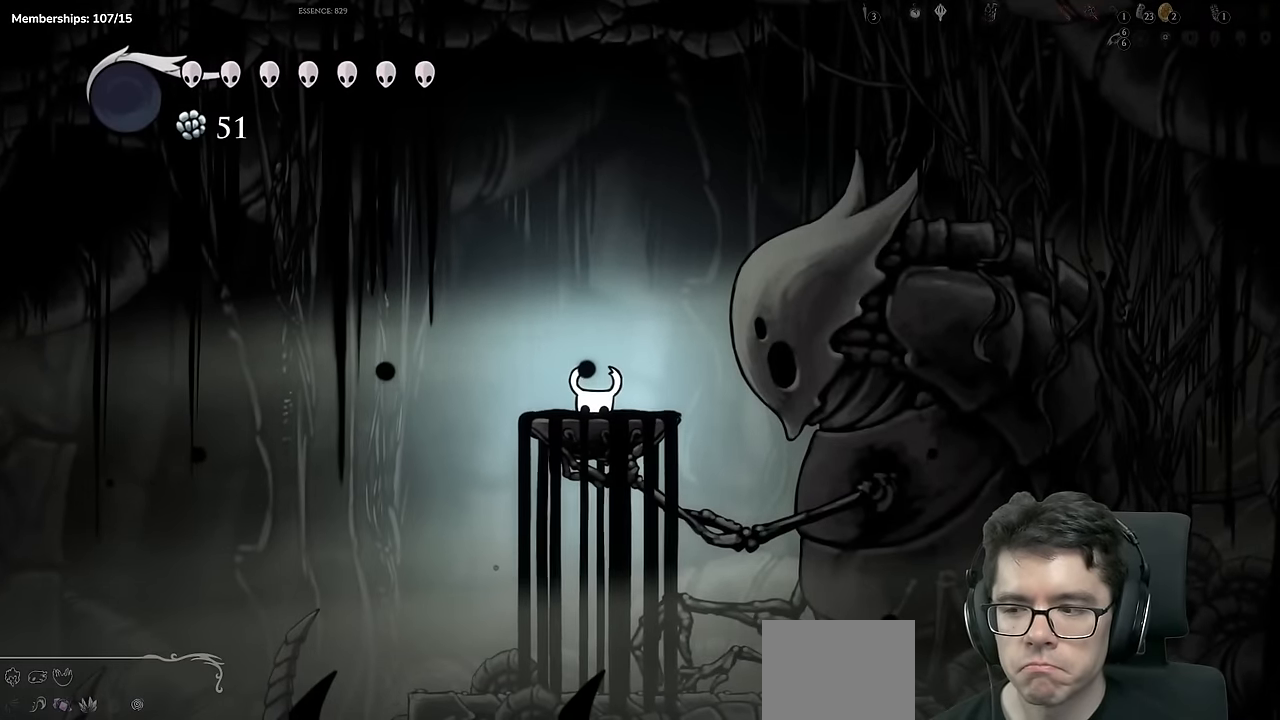
Gameplay with a controller (Xbox layout); each line is a JSON object with the inputs held at the frame after it. "events" lists button and stick changes between this image and that frame as [ms after this image, input, new state], when the widget could be followed in between. Not read: L3 R3.
{"buttons": [], "left_stick": "center", "right_stick": "center", "events": []}
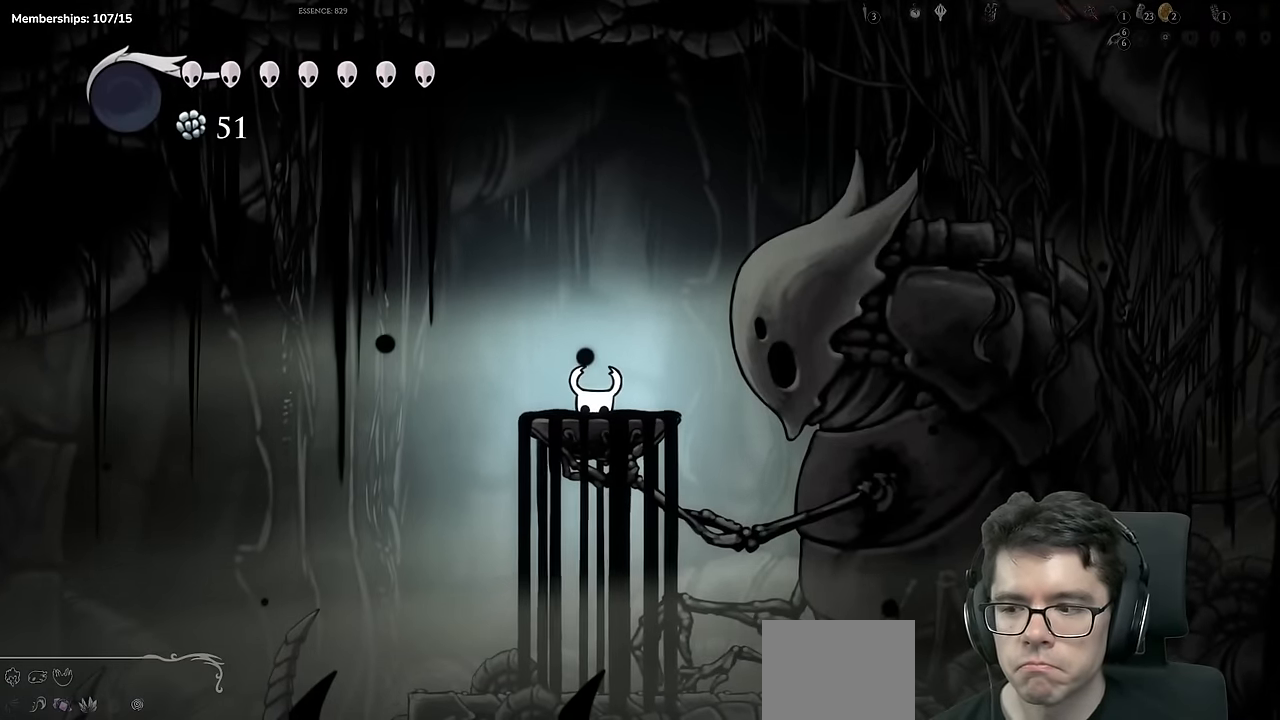
{"buttons": [], "left_stick": "center", "right_stick": "center", "events": []}
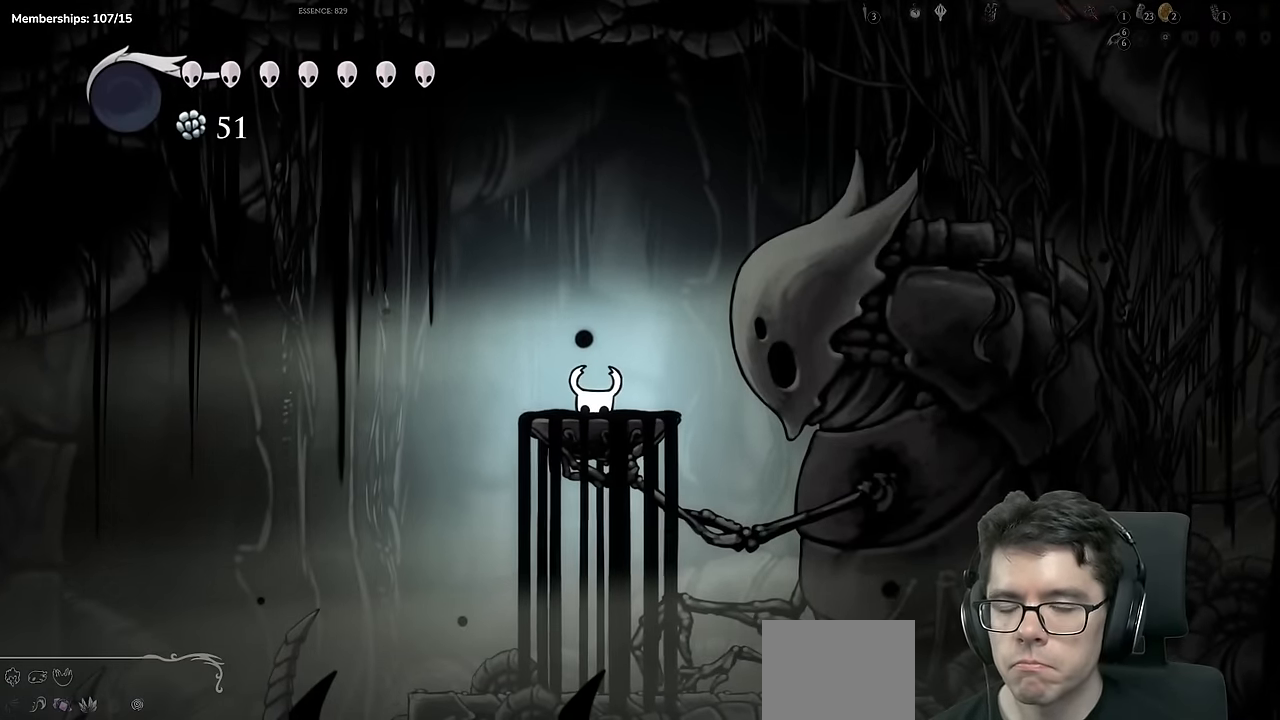
{"buttons": [], "left_stick": "center", "right_stick": "center", "events": []}
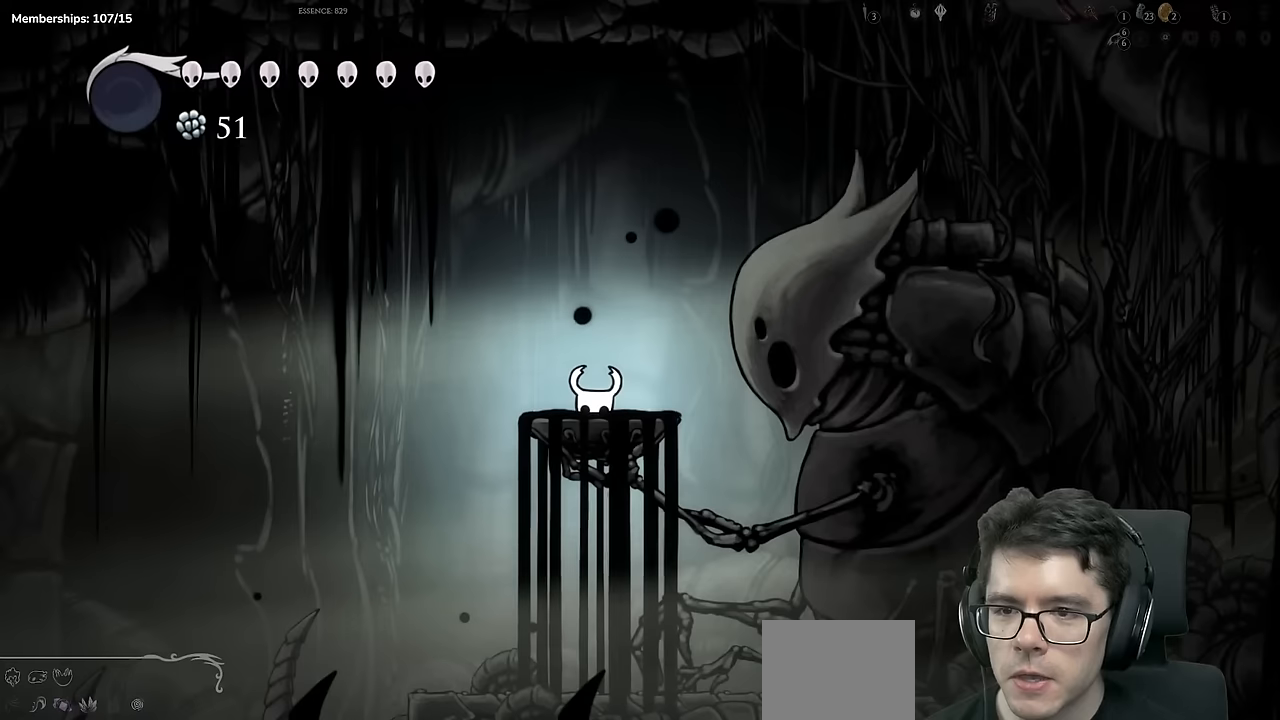
{"buttons": [], "left_stick": "center", "right_stick": "center", "events": []}
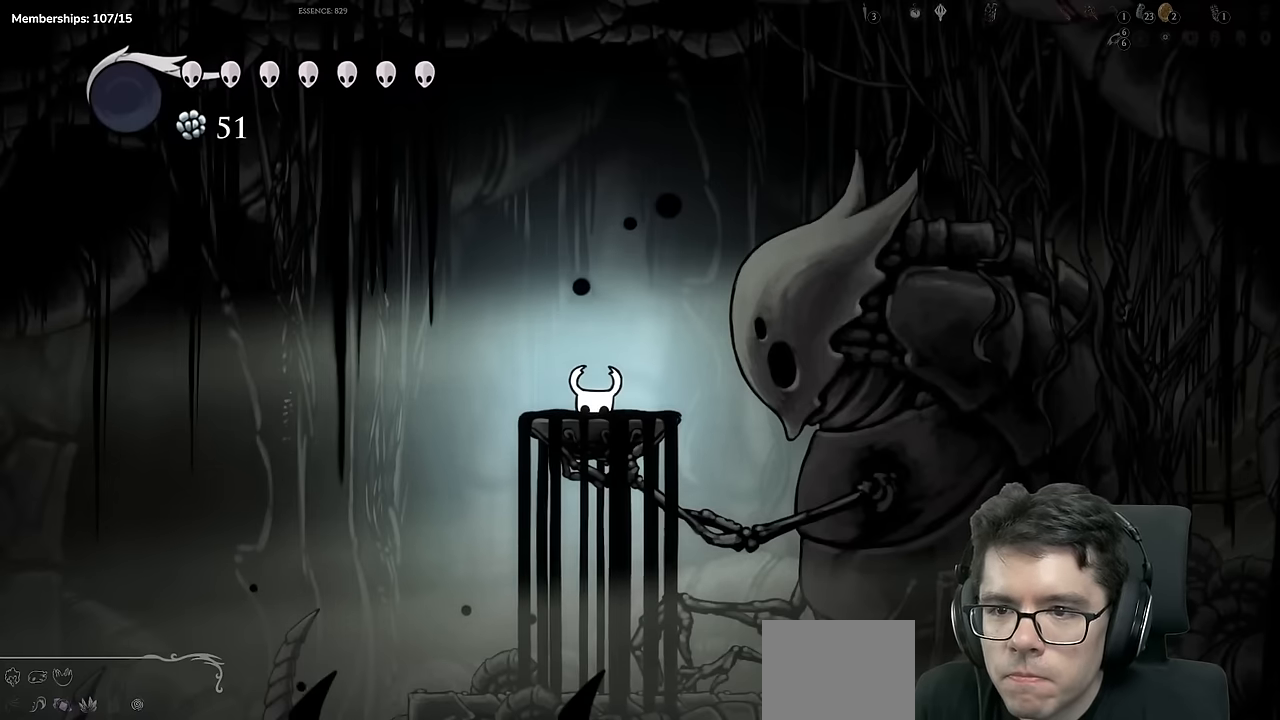
{"buttons": [], "left_stick": "center", "right_stick": "center", "events": []}
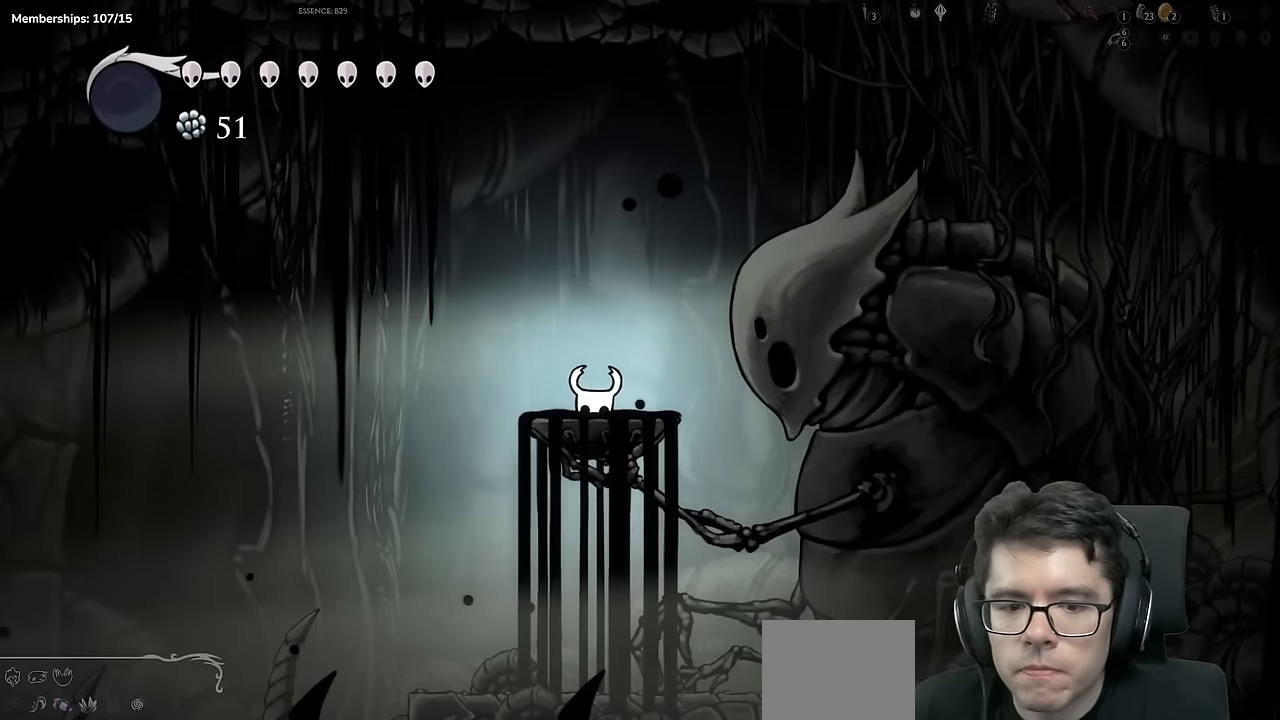
{"buttons": ["X"], "left_stick": "center", "right_stick": "center", "events": [[450, "A", "down"], [467, "X", "down"], [500, "A", "up"]]}
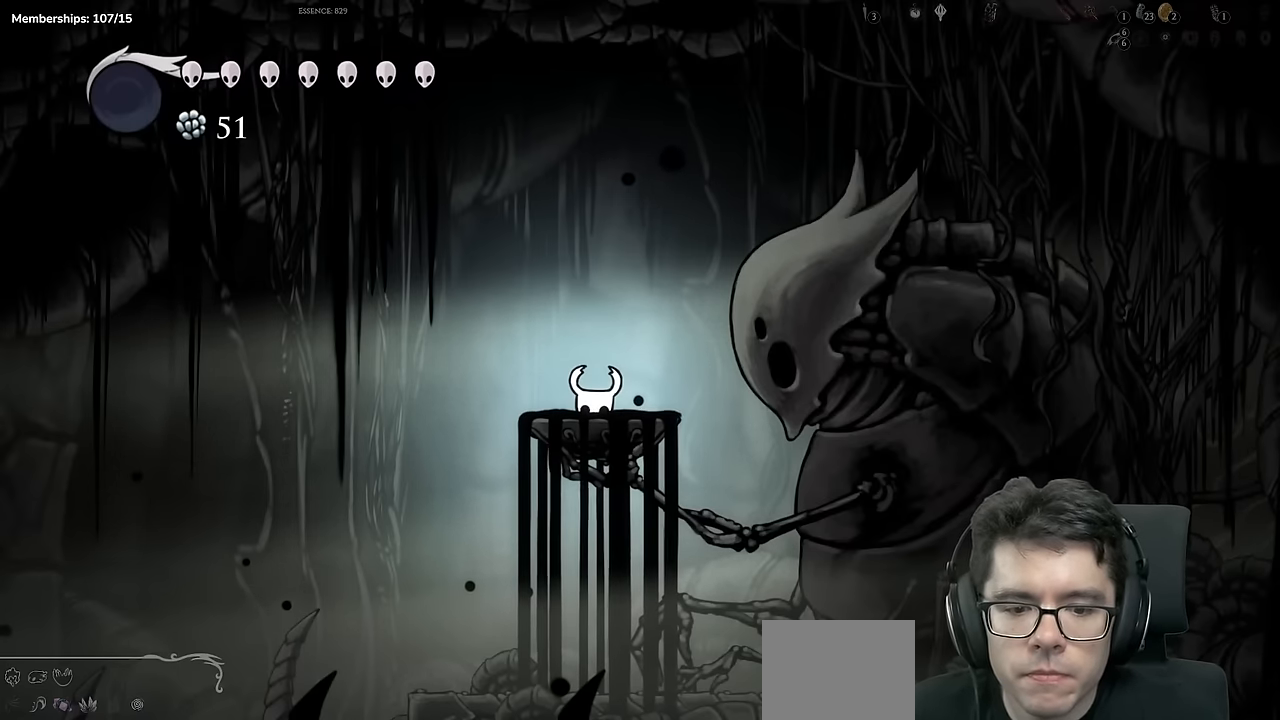
{"buttons": [], "left_stick": "center", "right_stick": "center", "events": [[100, "X", "up"], [200, "A", "down"], [300, "X", "down"], [351, "A", "up"], [501, "X", "up"]]}
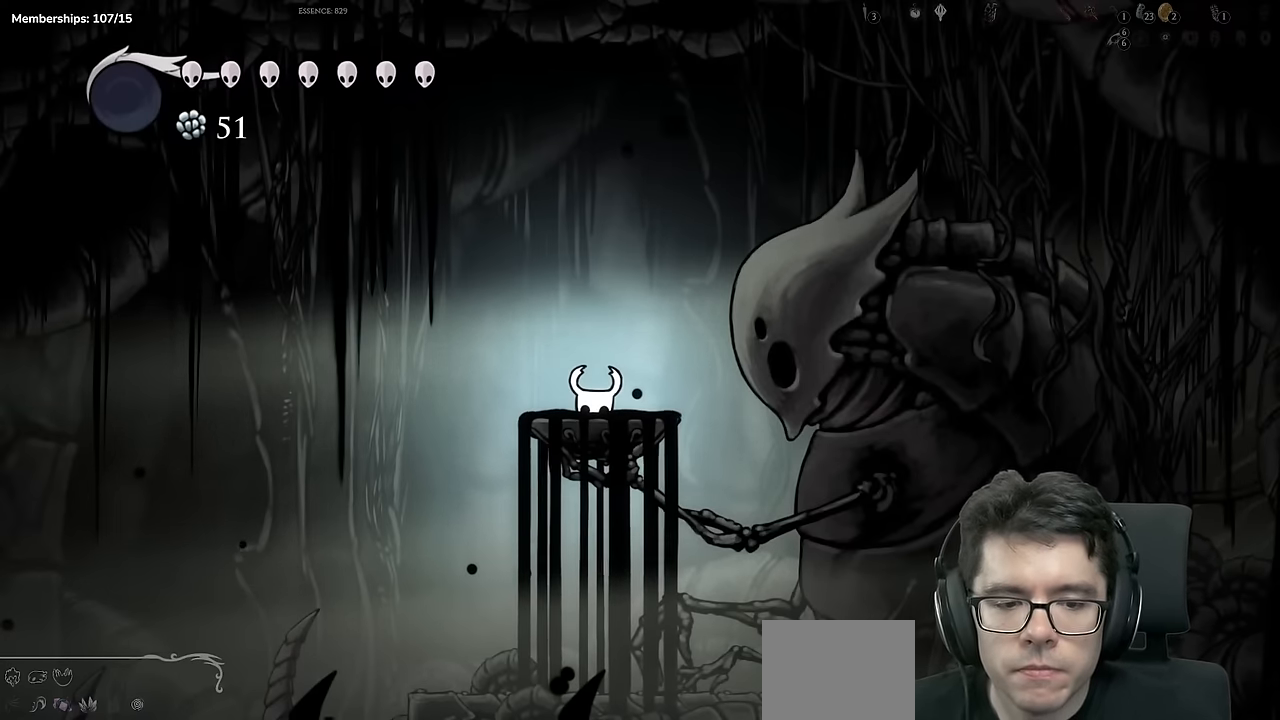
{"buttons": ["A"], "left_stick": "center", "right_stick": "center", "events": [[100, "A", "down"], [167, "X", "down"], [233, "A", "up"], [367, "X", "up"], [484, "A", "down"]]}
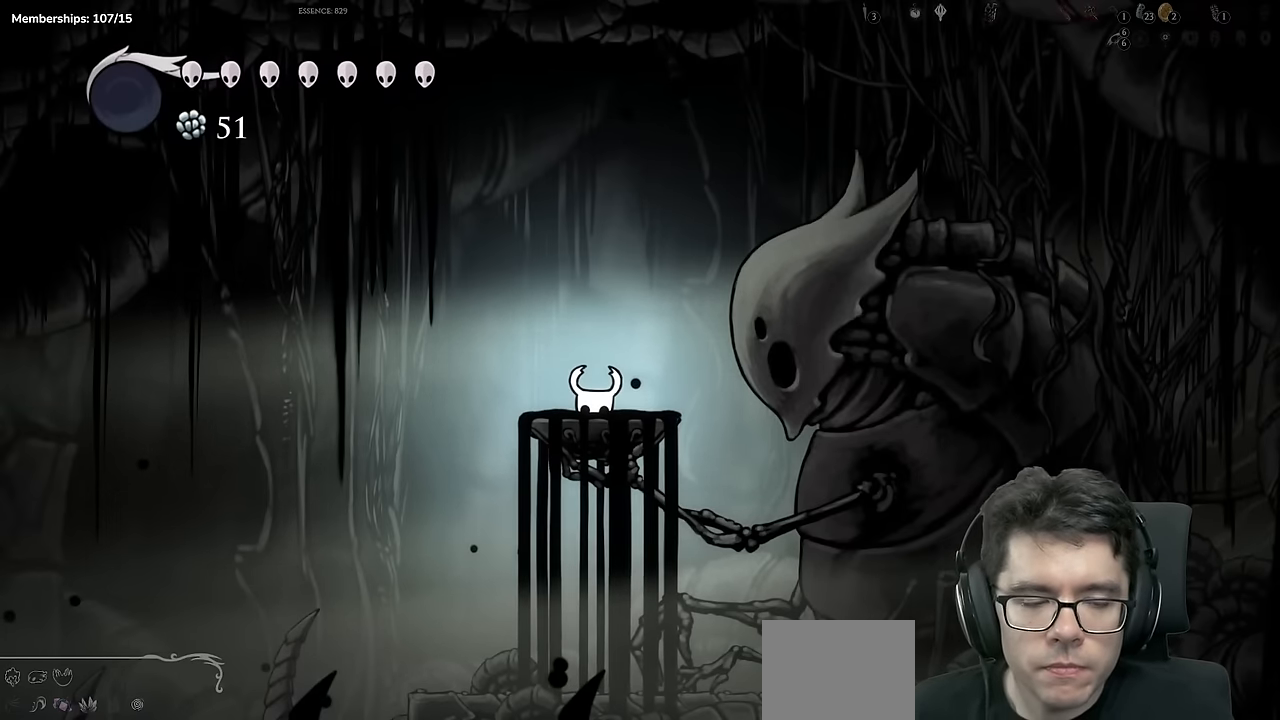
{"buttons": [], "left_stick": "center", "right_stick": "center", "events": [[34, "X", "down"], [100, "A", "up"], [234, "X", "up"]]}
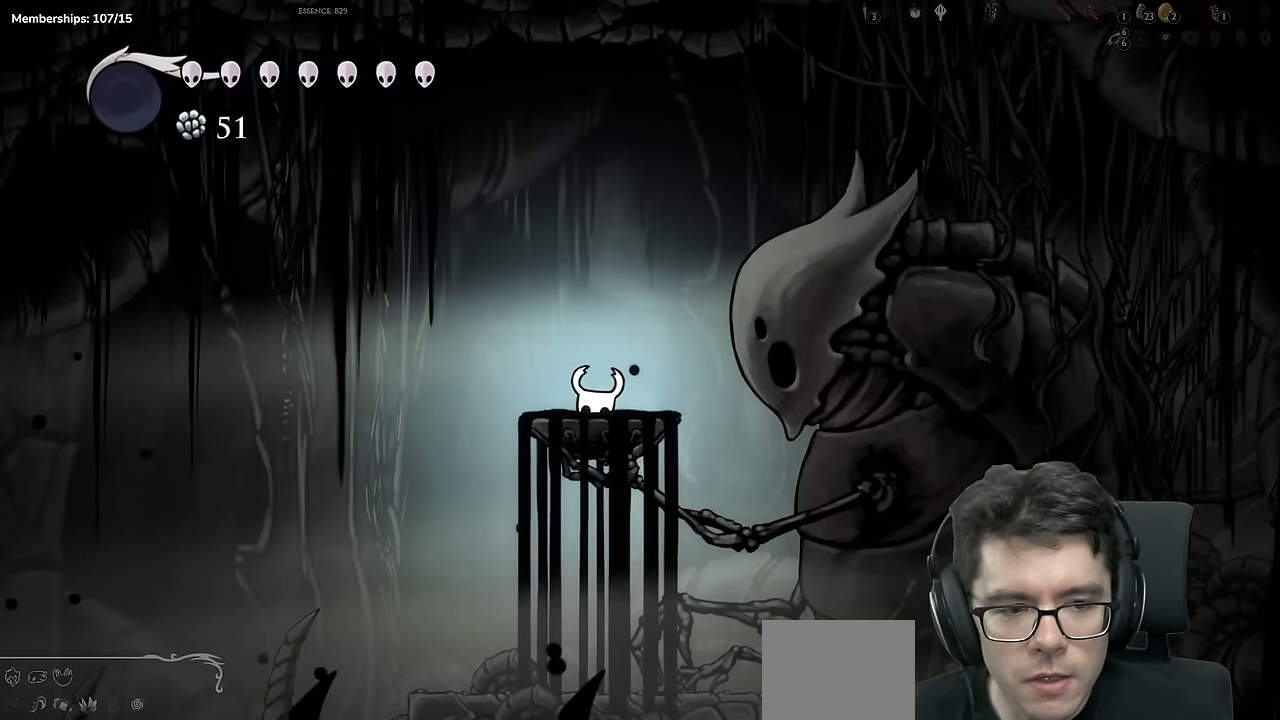
{"buttons": ["Y"], "left_stick": "center", "right_stick": "center", "events": [[250, "B", "down"], [417, "Y", "down"], [450, "B", "up"]]}
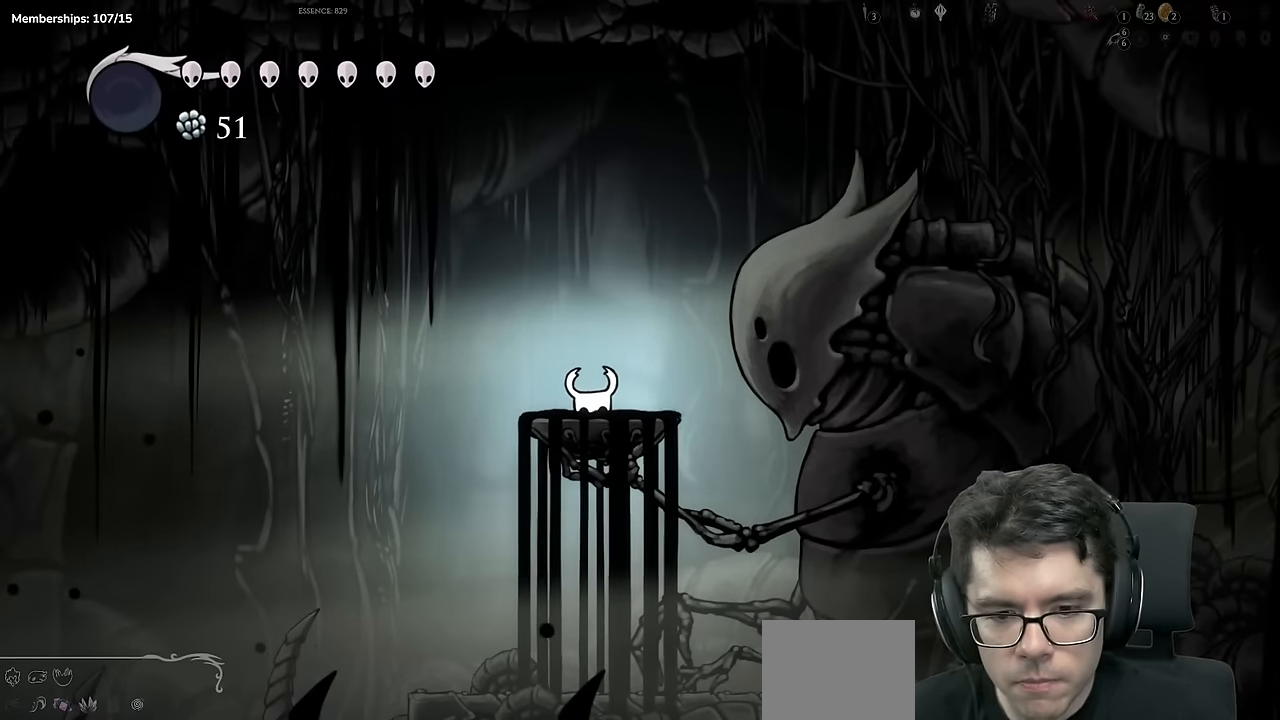
{"buttons": ["Y"], "left_stick": "center", "right_stick": "center", "events": [[183, "Y", "up"], [300, "B", "down"], [383, "Y", "down"], [483, "B", "up"]]}
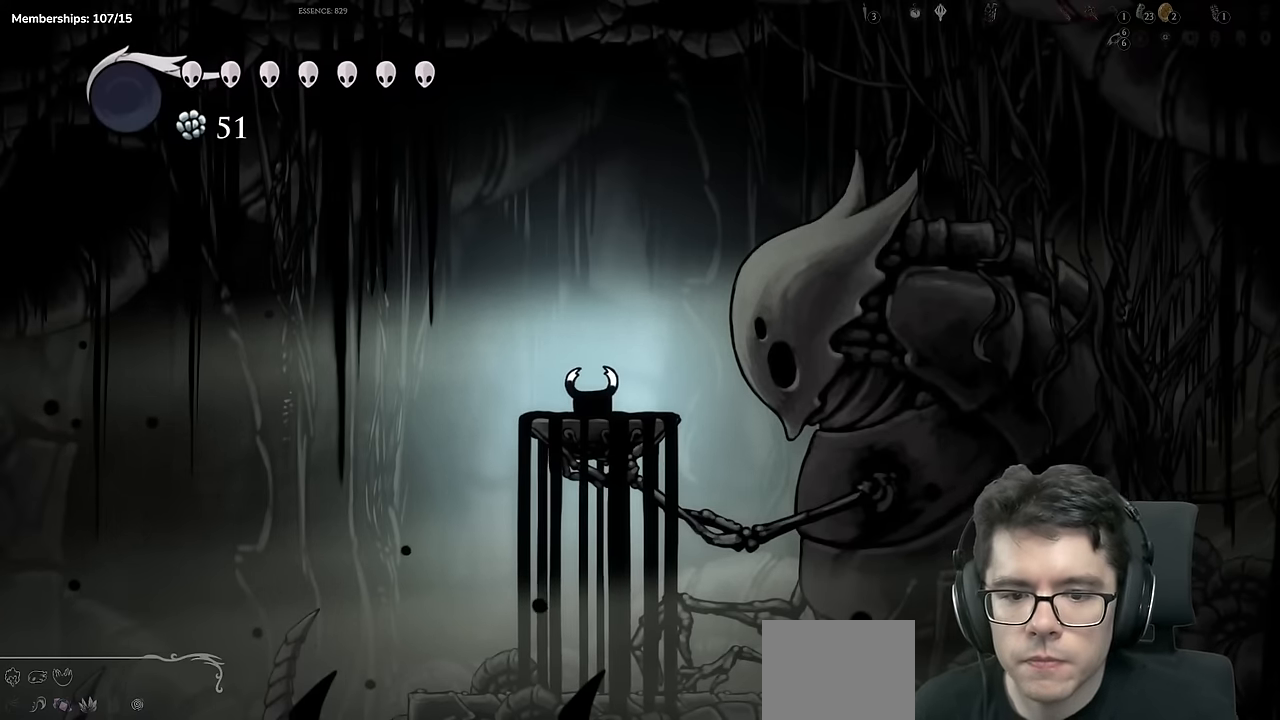
{"buttons": ["Y"], "left_stick": "center", "right_stick": "center", "events": [[117, "Y", "up"], [434, "Y", "down"]]}
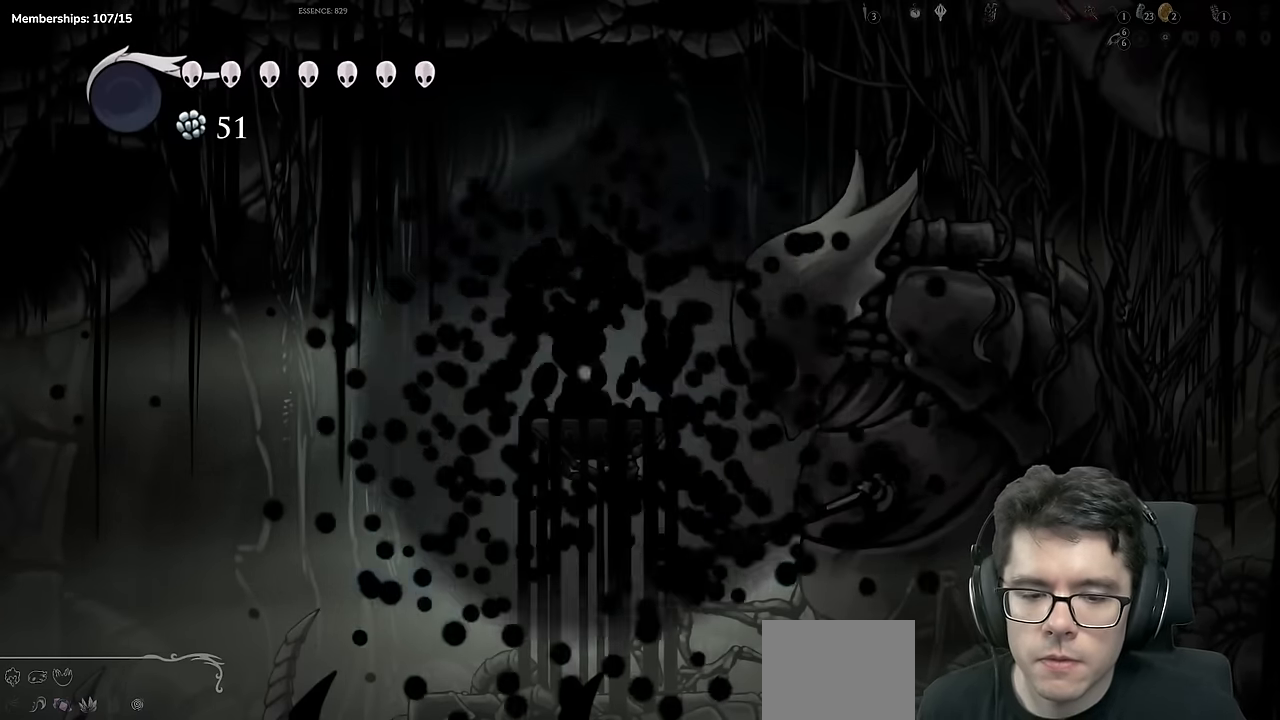
{"buttons": [], "left_stick": "center", "right_stick": "center", "events": [[150, "B", "down"], [300, "Y", "up"], [316, "B", "up"]]}
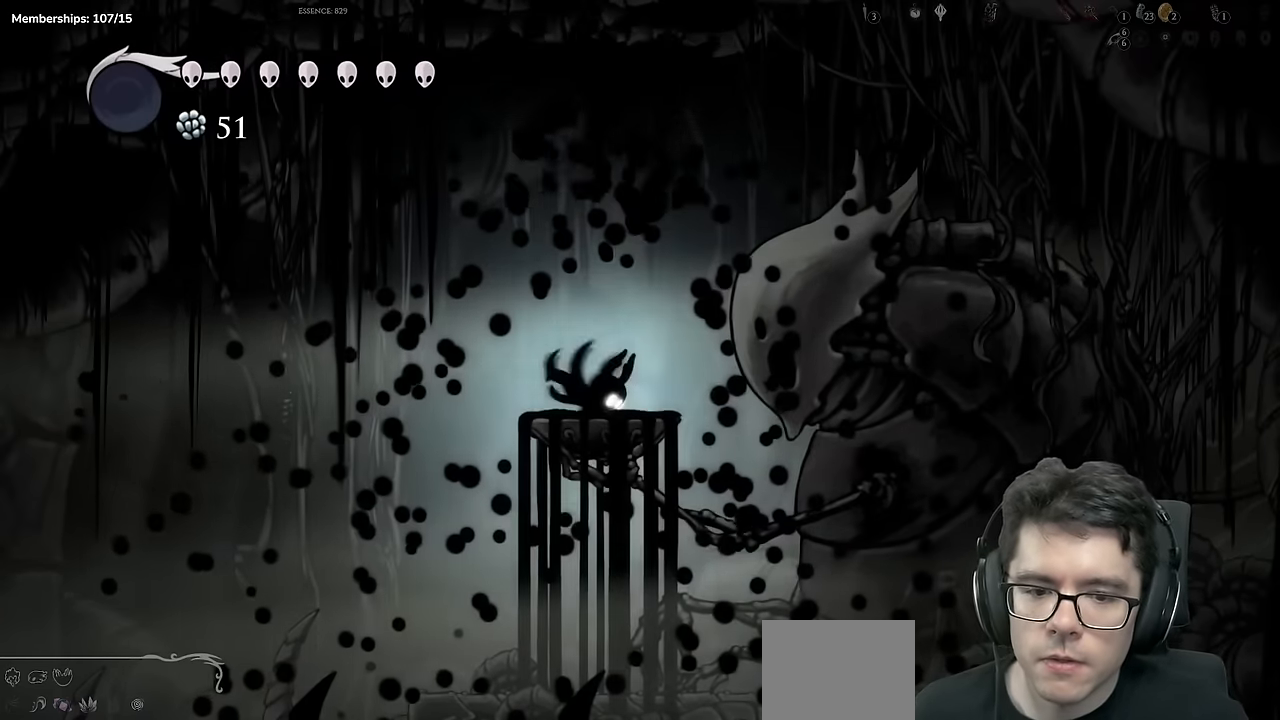
{"buttons": [], "left_stick": "center", "right_stick": "center", "events": []}
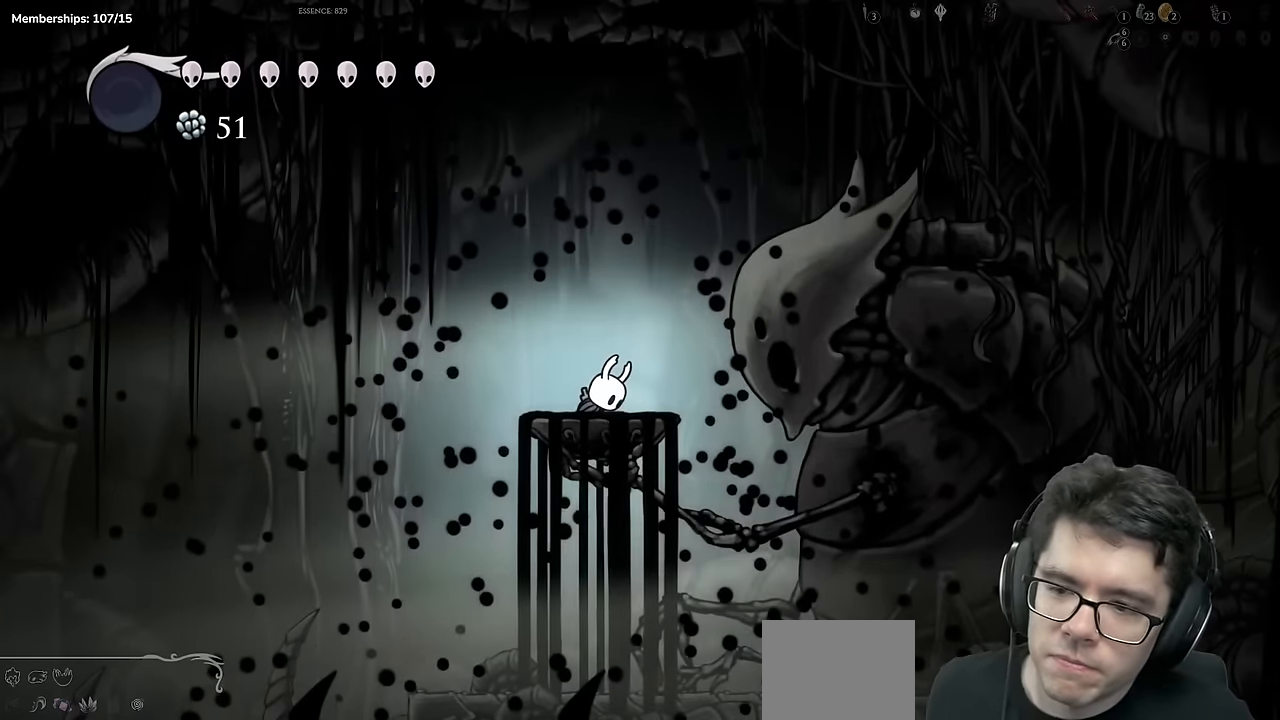
{"buttons": [], "left_stick": "center", "right_stick": "center", "events": []}
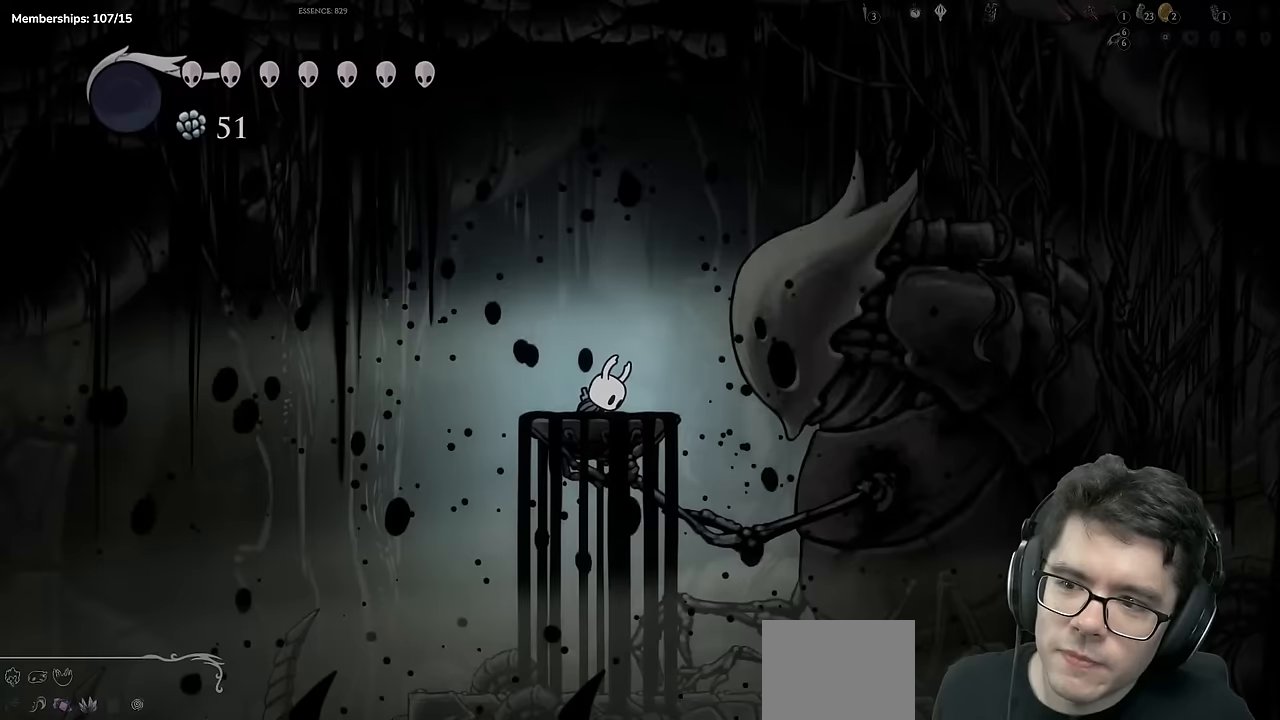
{"buttons": [], "left_stick": "center", "right_stick": "center", "events": []}
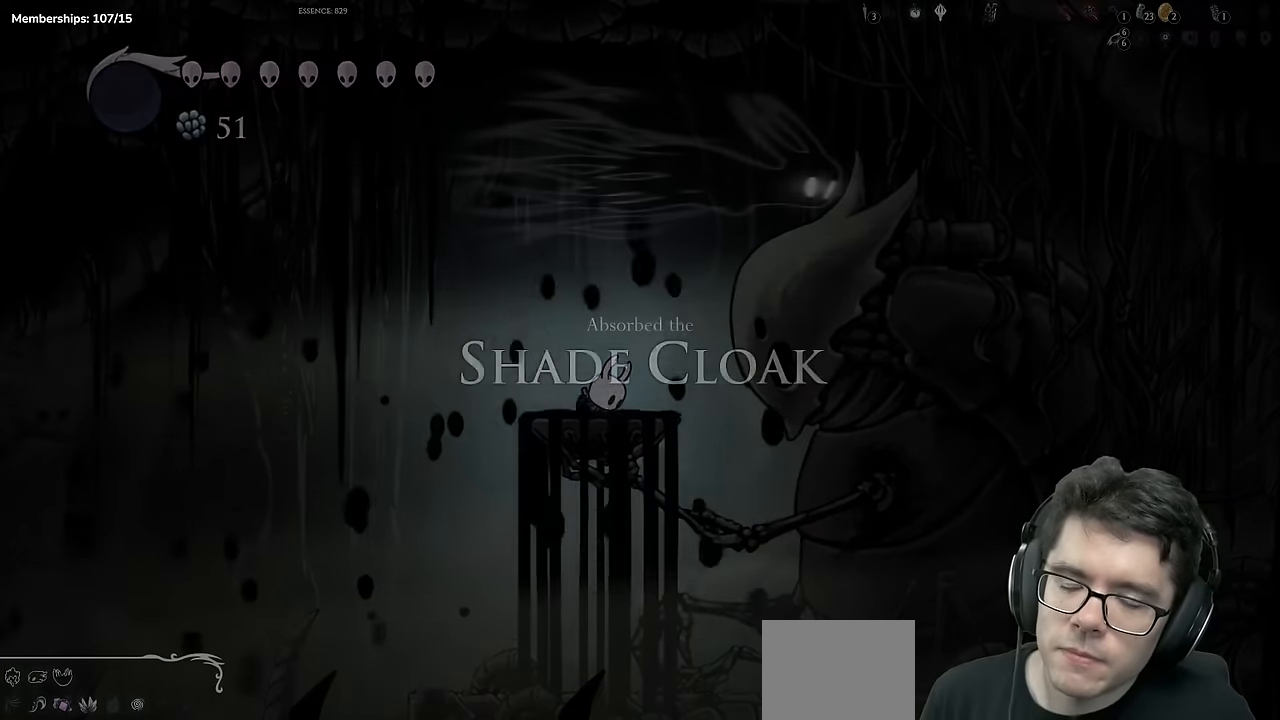
{"buttons": [], "left_stick": "center", "right_stick": "center", "events": []}
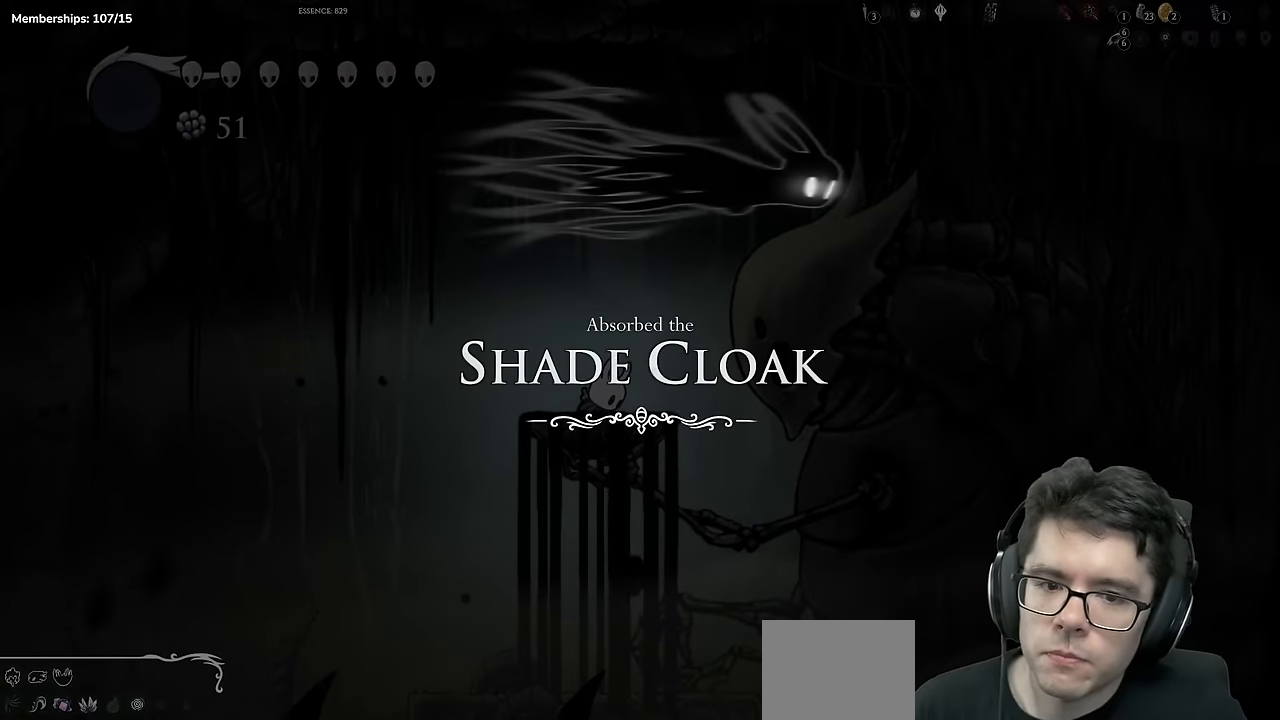
{"buttons": [], "left_stick": "center", "right_stick": "center", "events": [[33, "A", "down"], [217, "A", "up"]]}
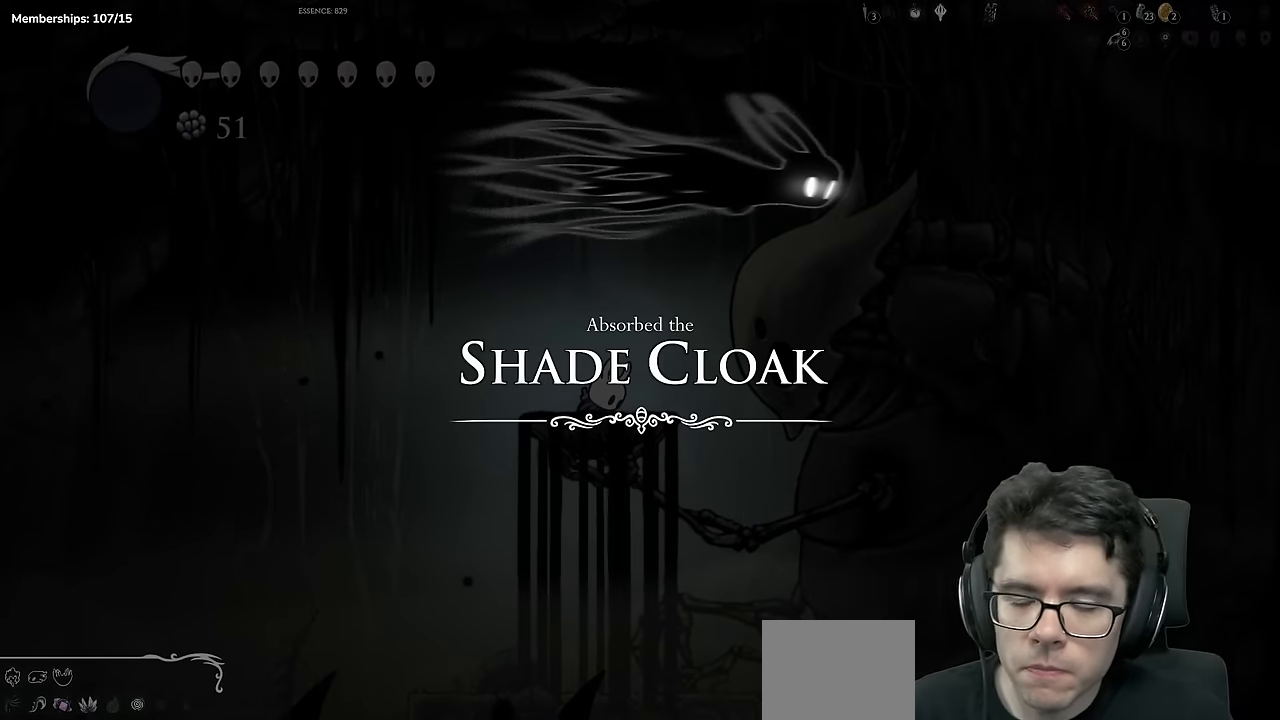
{"buttons": [], "left_stick": "center", "right_stick": "center", "events": [[33, "A", "down"], [266, "A", "up"]]}
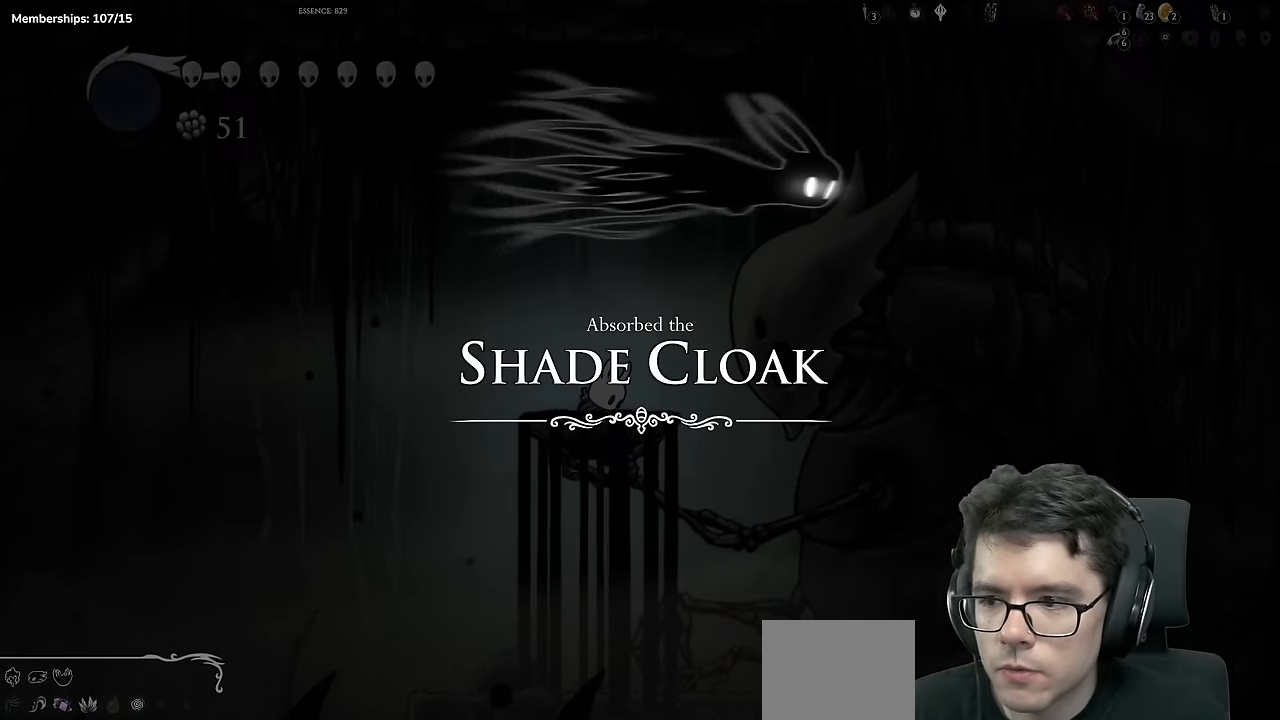
{"buttons": [], "left_stick": "center", "right_stick": "center", "events": []}
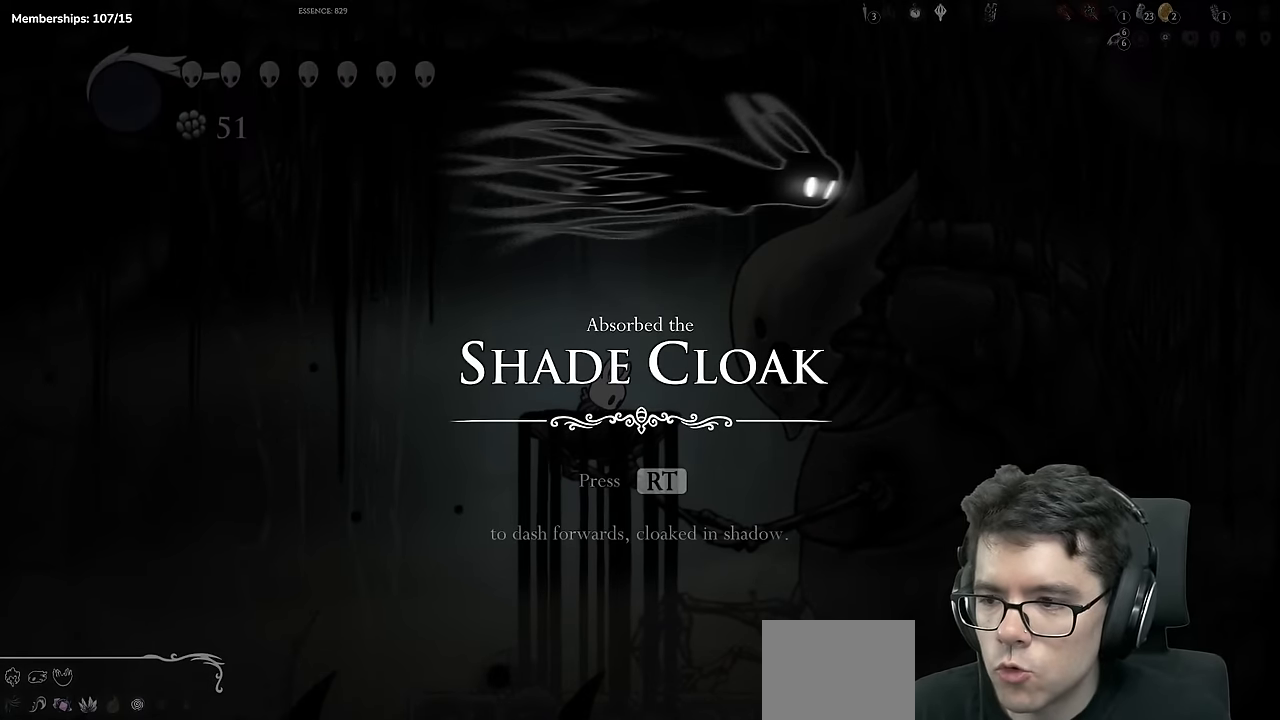
{"buttons": [], "left_stick": "center", "right_stick": "center", "events": []}
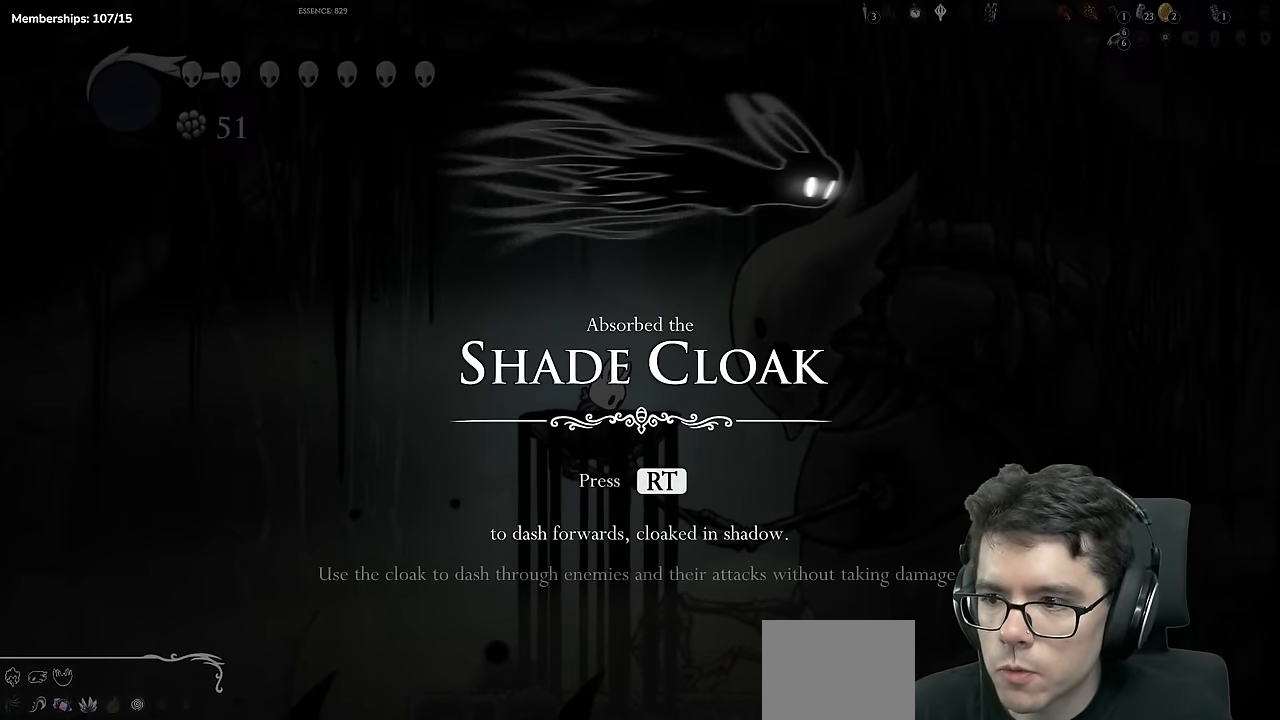
{"buttons": [], "left_stick": "center", "right_stick": "center", "events": [[150, "A", "down"], [317, "A", "up"]]}
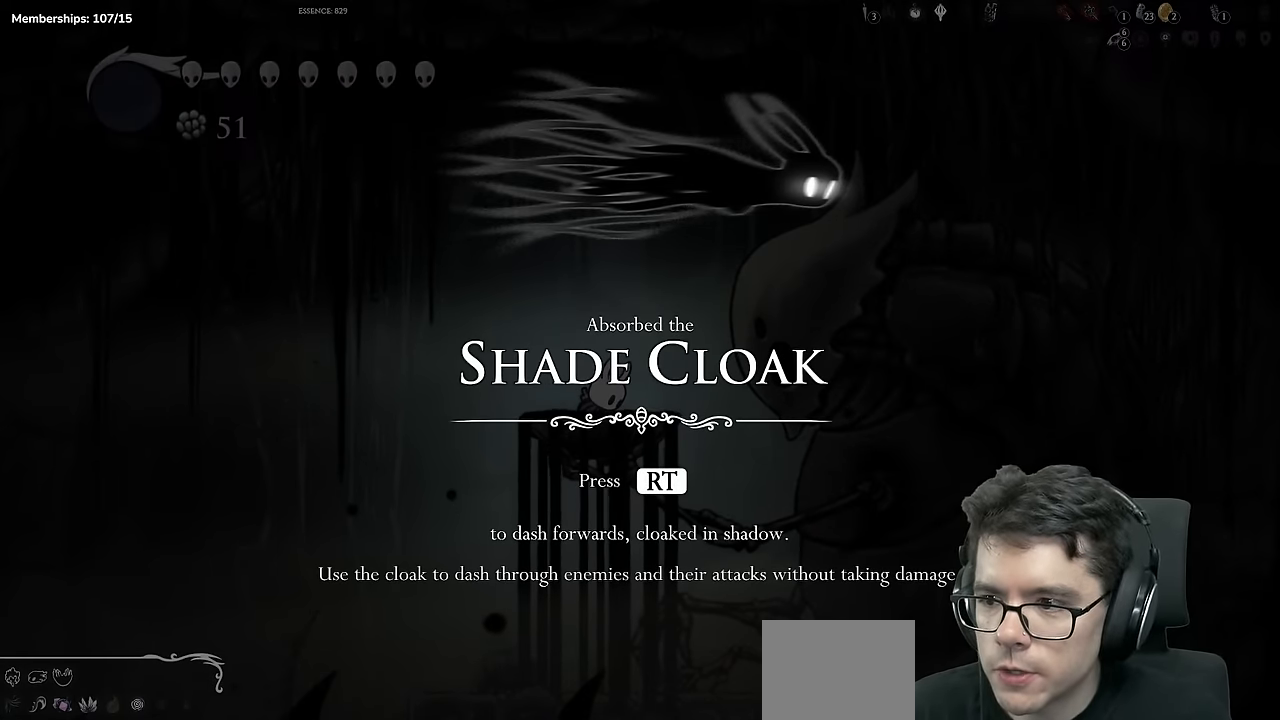
{"buttons": ["X"], "left_stick": "center", "right_stick": "center", "events": [[216, "A", "down"], [383, "A", "up"], [467, "X", "down"]]}
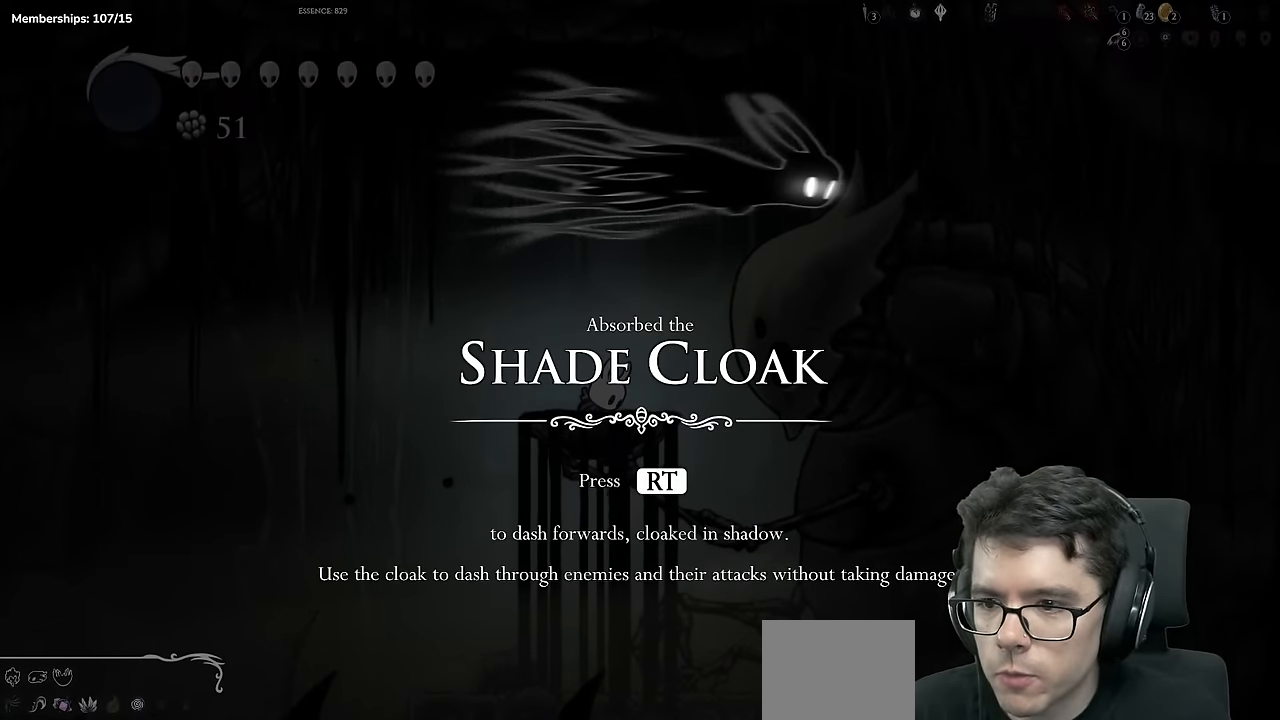
{"buttons": [], "left_stick": "center", "right_stick": "center", "events": [[17, "A", "down"], [50, "X", "up"], [184, "A", "up"], [350, "A", "down"], [484, "A", "up"]]}
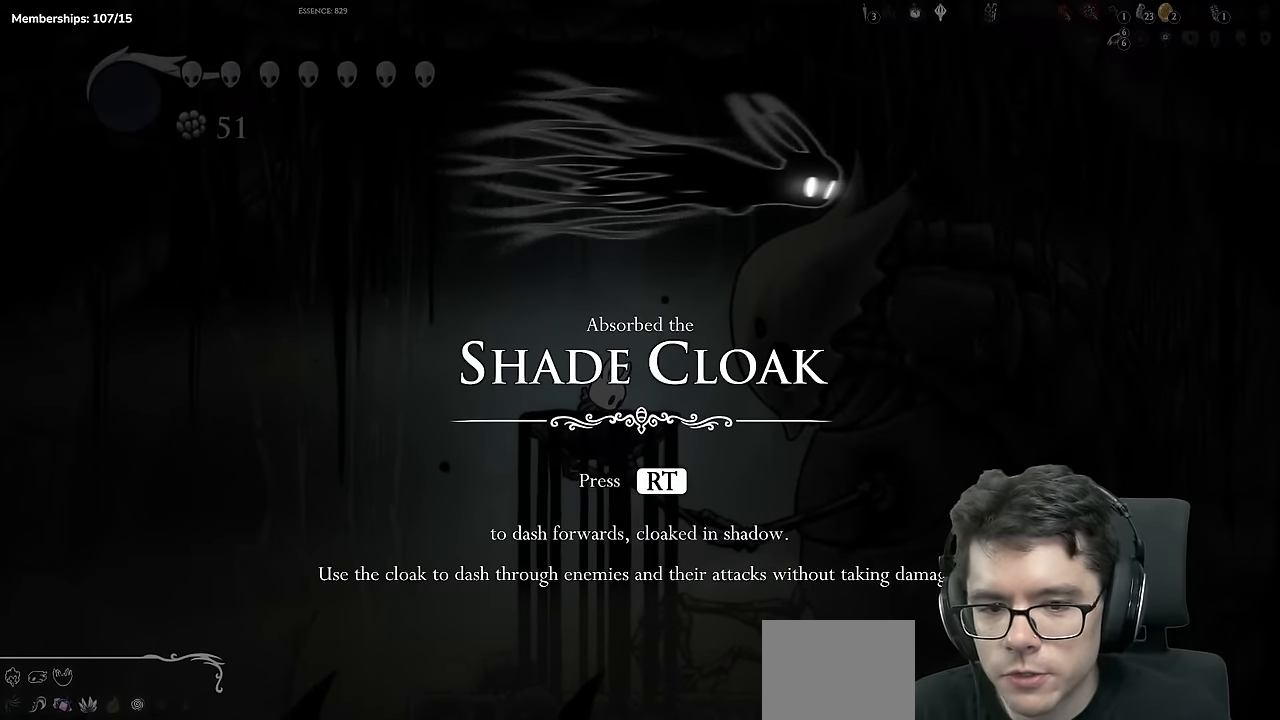
{"buttons": [], "left_stick": "center", "right_stick": "center", "events": [[100, "A", "down"], [166, "X", "down"], [200, "A", "up"], [283, "X", "up"], [316, "A", "down"], [417, "A", "up"], [417, "X", "down"], [500, "X", "up"]]}
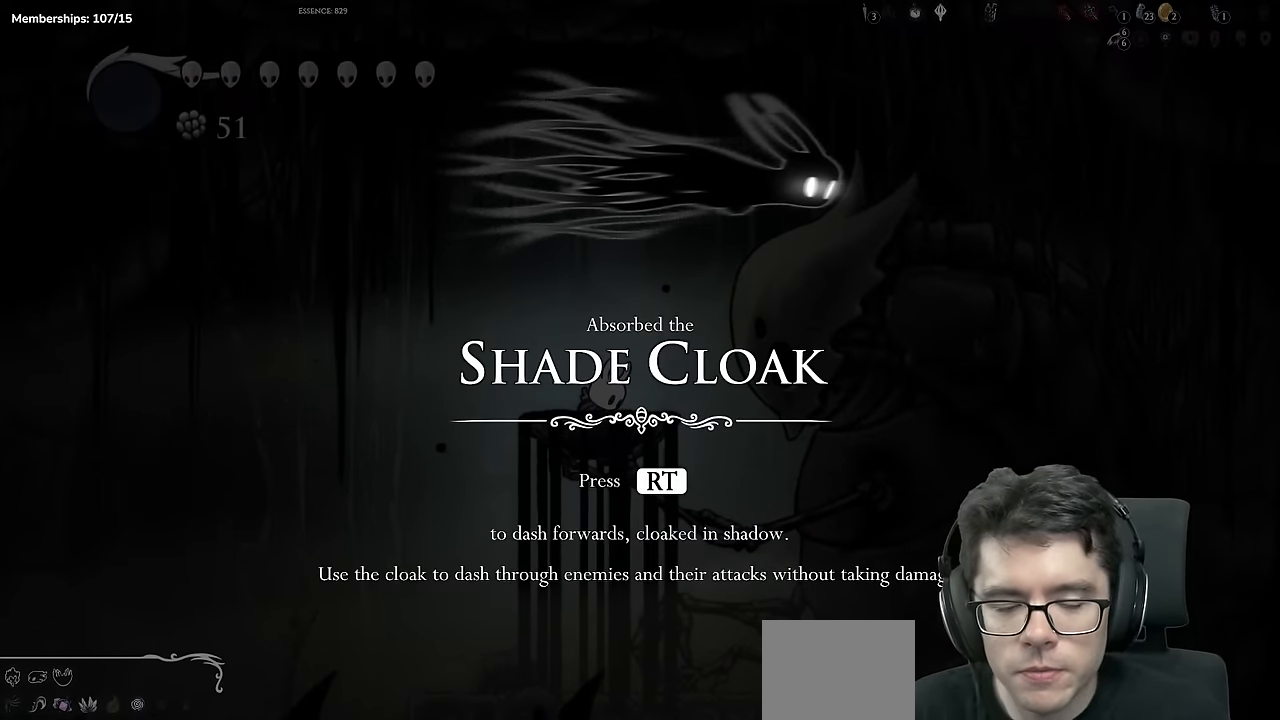
{"buttons": ["A"], "left_stick": "center", "right_stick": "center", "events": [[33, "A", "down"], [150, "A", "up"], [150, "X", "down"], [234, "X", "up"], [250, "A", "down"], [350, "A", "up"], [367, "X", "down"], [417, "X", "up"], [450, "A", "down"]]}
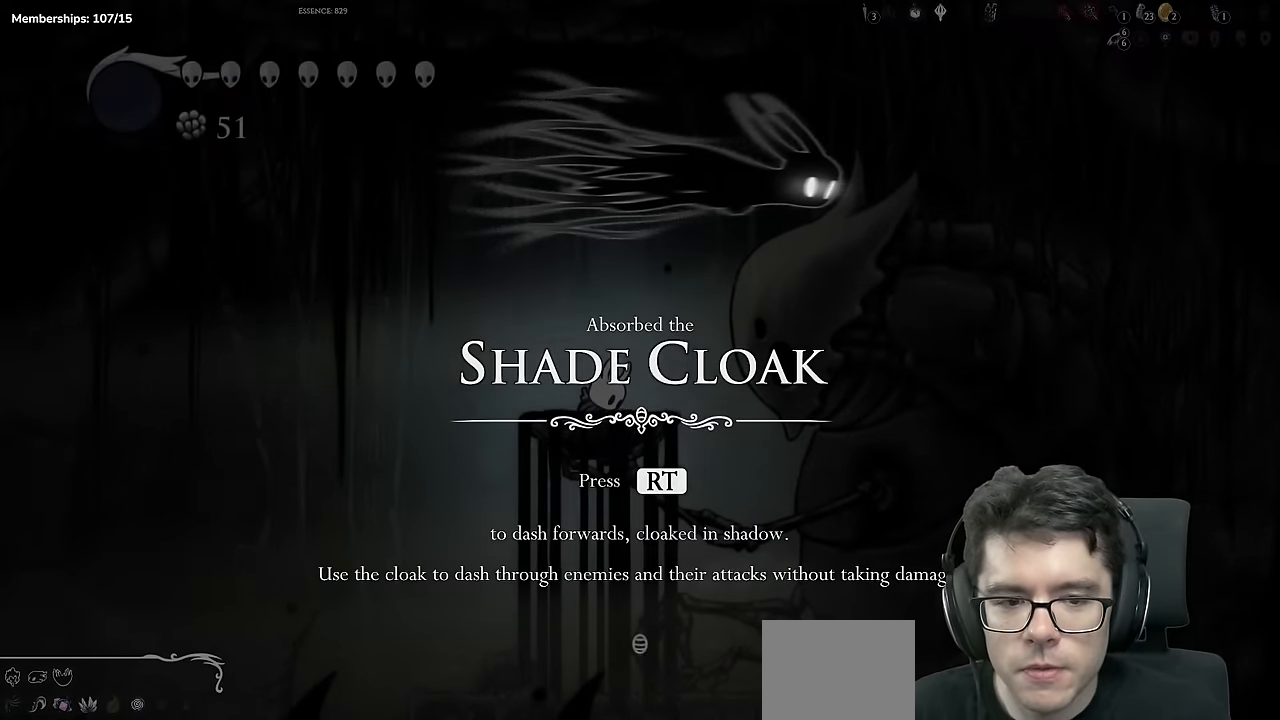
{"buttons": [], "left_stick": "center", "right_stick": "center", "events": [[50, "A", "up"], [50, "X", "down"], [133, "A", "down"], [133, "X", "up"], [233, "A", "up"], [250, "X", "down"], [333, "X", "up"], [350, "A", "down"], [417, "A", "up"]]}
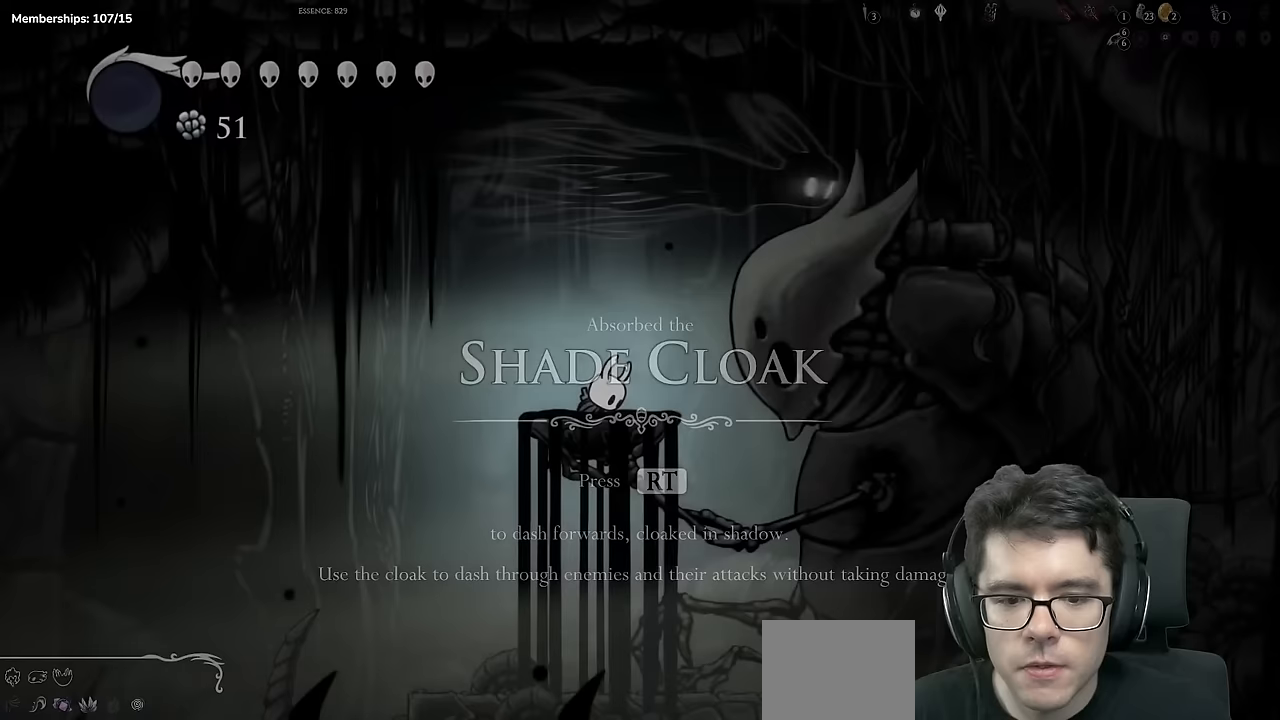
{"buttons": [], "left_stick": "center", "right_stick": "center", "events": []}
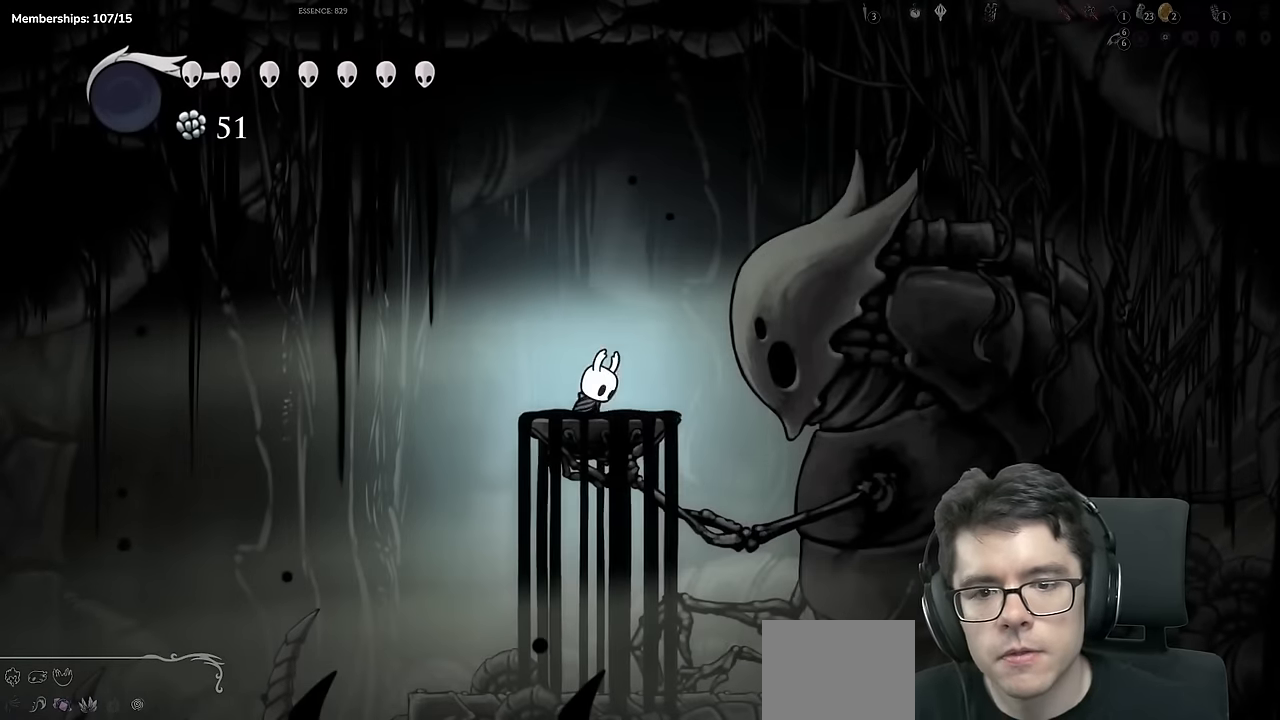
{"buttons": ["START"], "left_stick": "center", "right_stick": "center", "events": [[417, "START", "down"]]}